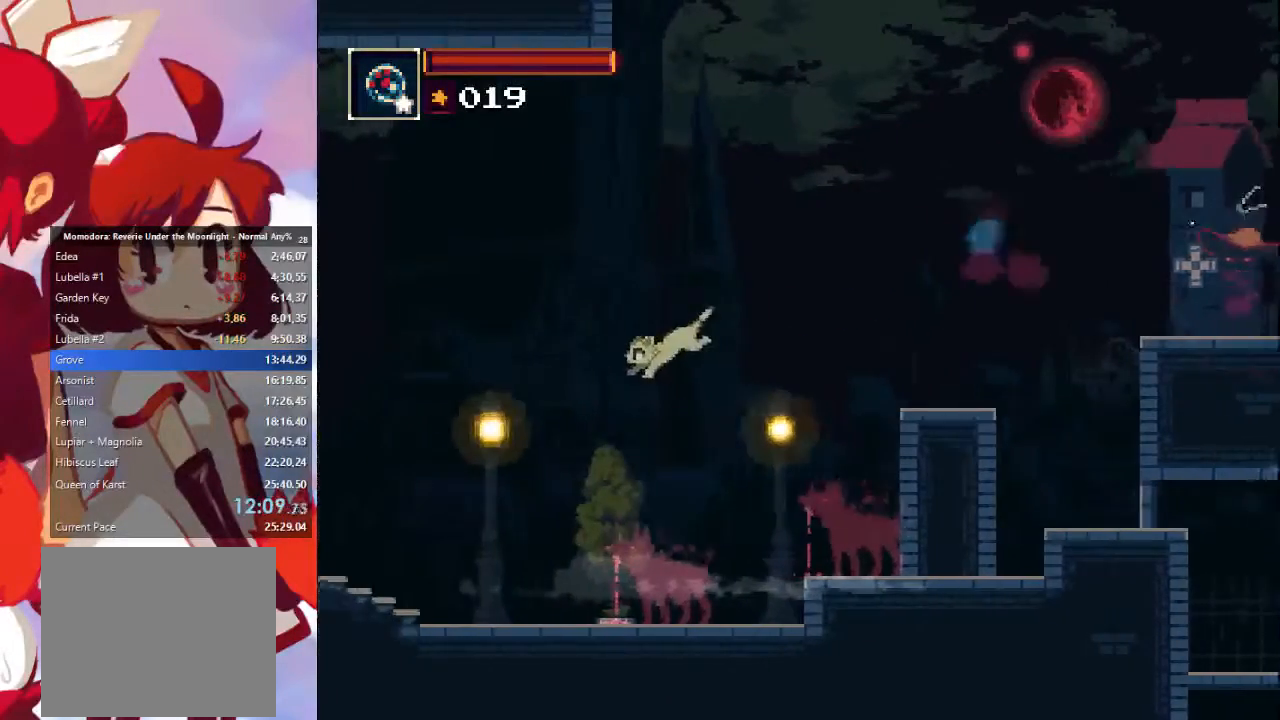
Gameplay with a controller (PlayStation layout); each line is a JSON object with the inputs held at the frame after it. "events" lists button and stick changes between this image and that frame as [ms after this image, input, new state], when the widget could be followed in between. Not read: L3 R3.
{"buttons": [], "left_stick": "left", "right_stick": "center", "events": []}
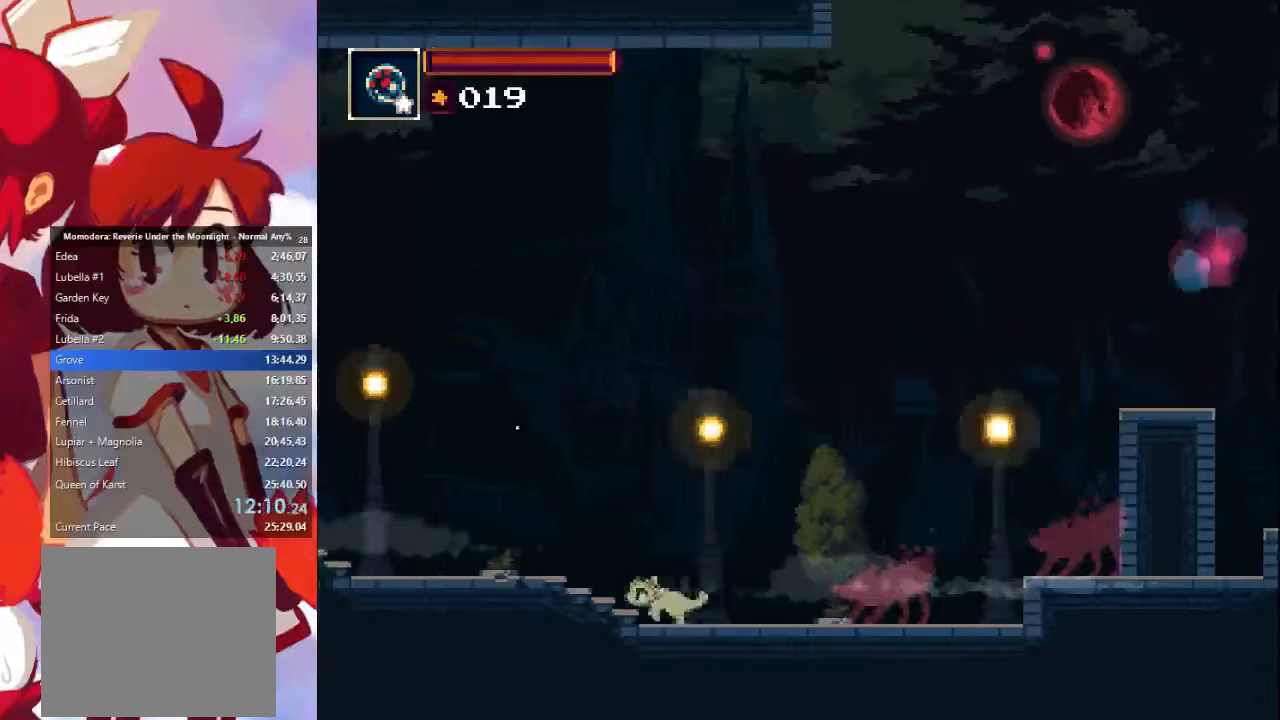
{"buttons": [], "left_stick": "left", "right_stick": "center", "events": []}
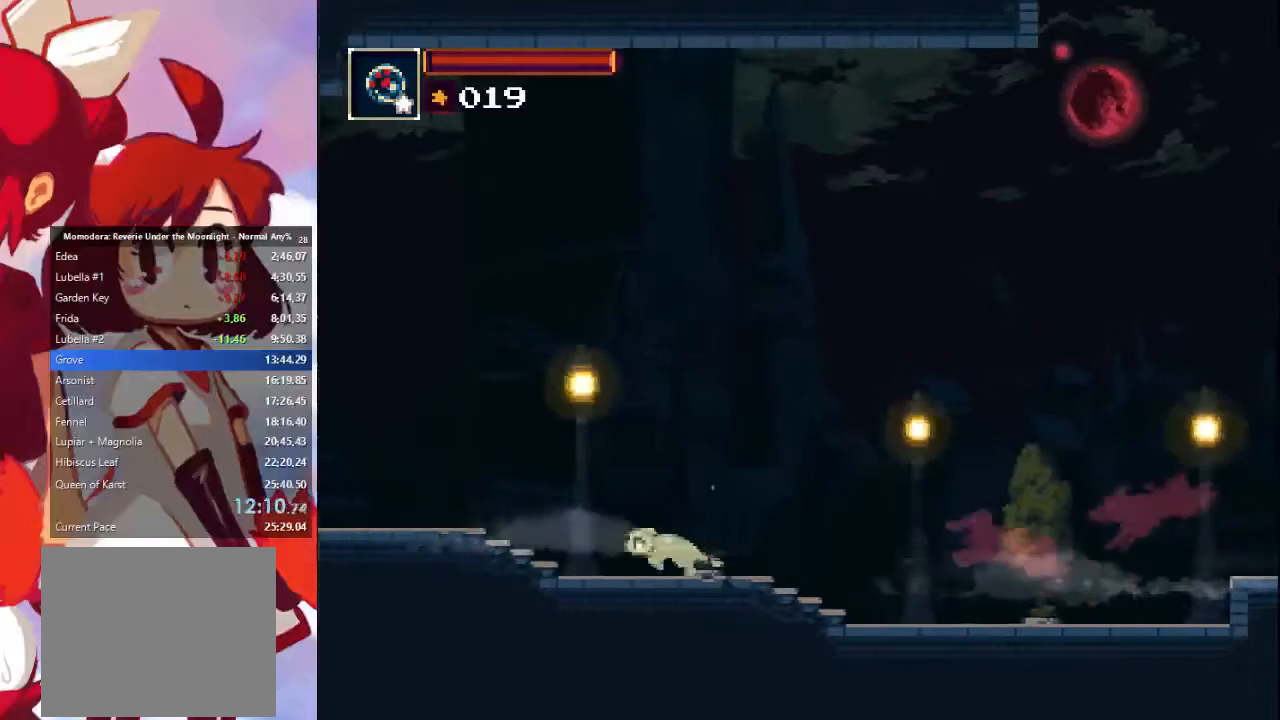
{"buttons": ["CROSS"], "left_stick": "left", "right_stick": "center", "events": [[433, "CROSS", "down"]]}
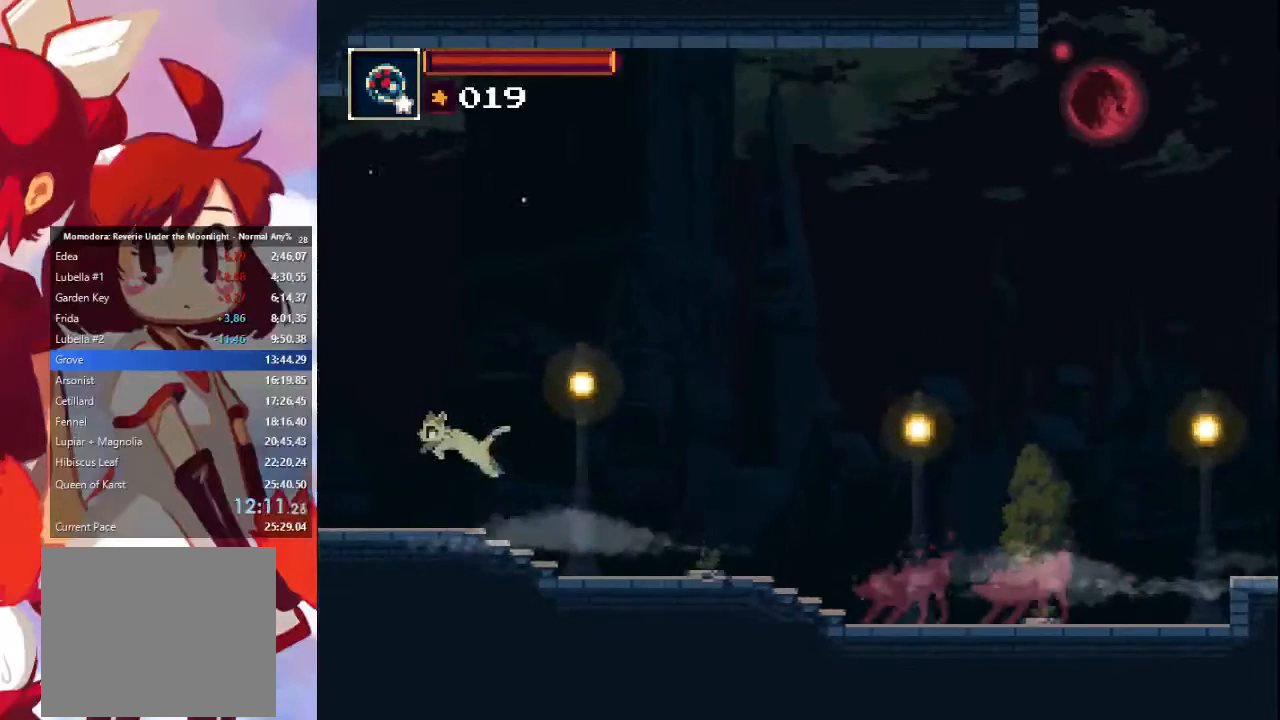
{"buttons": ["CROSS"], "left_stick": "left", "right_stick": "center", "events": [[133, "CROSS", "up"], [233, "CROSS", "down"]]}
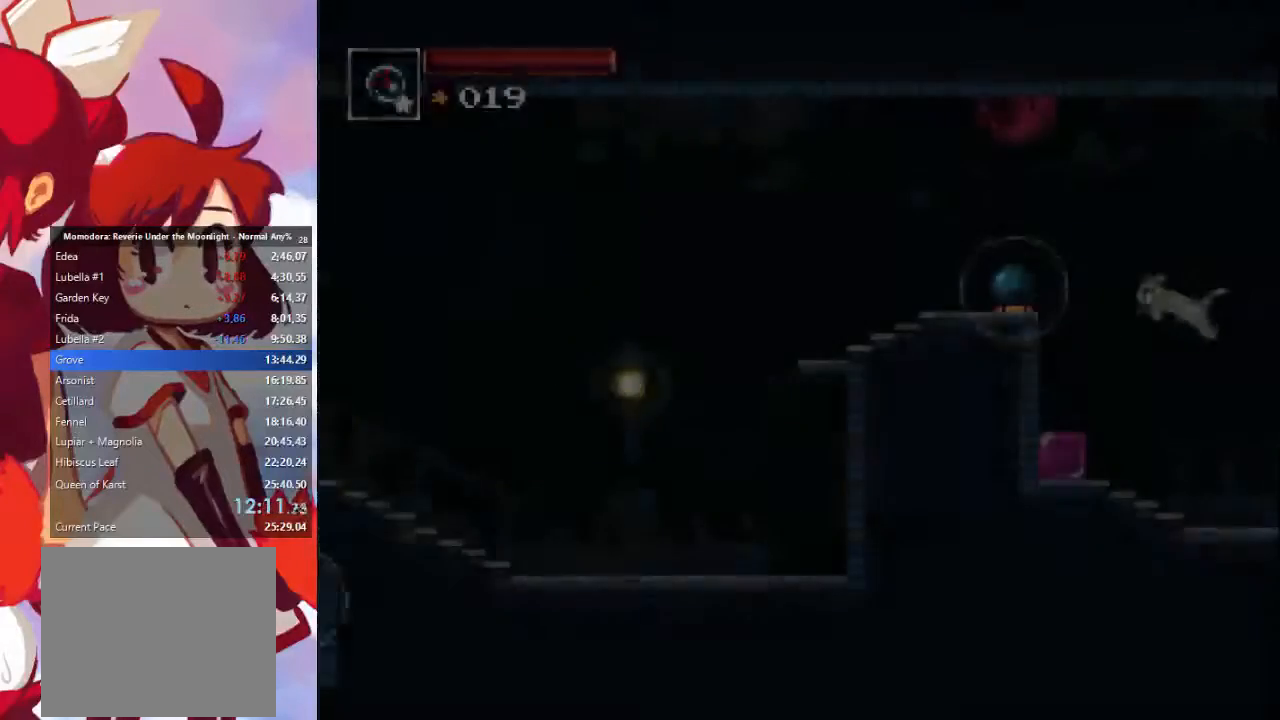
{"buttons": ["CROSS"], "left_stick": "left", "right_stick": "center", "events": []}
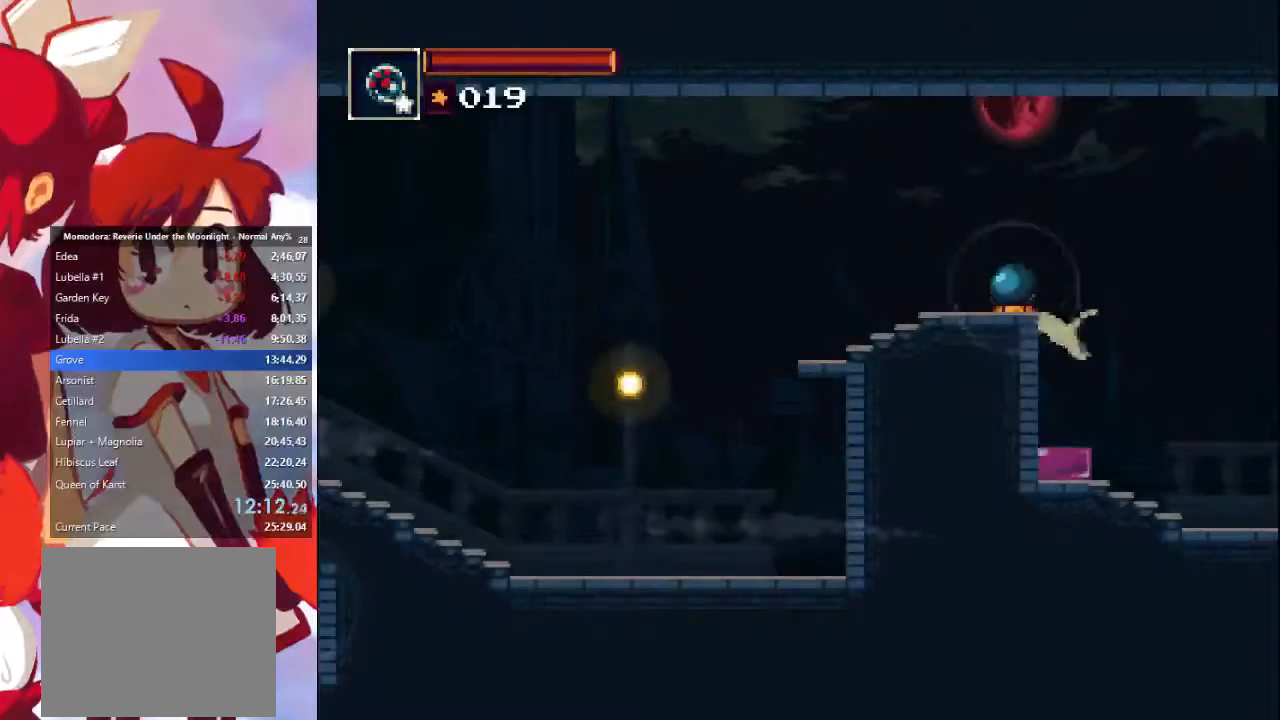
{"buttons": [], "left_stick": "left", "right_stick": "center", "events": [[500, "CROSS", "up"]]}
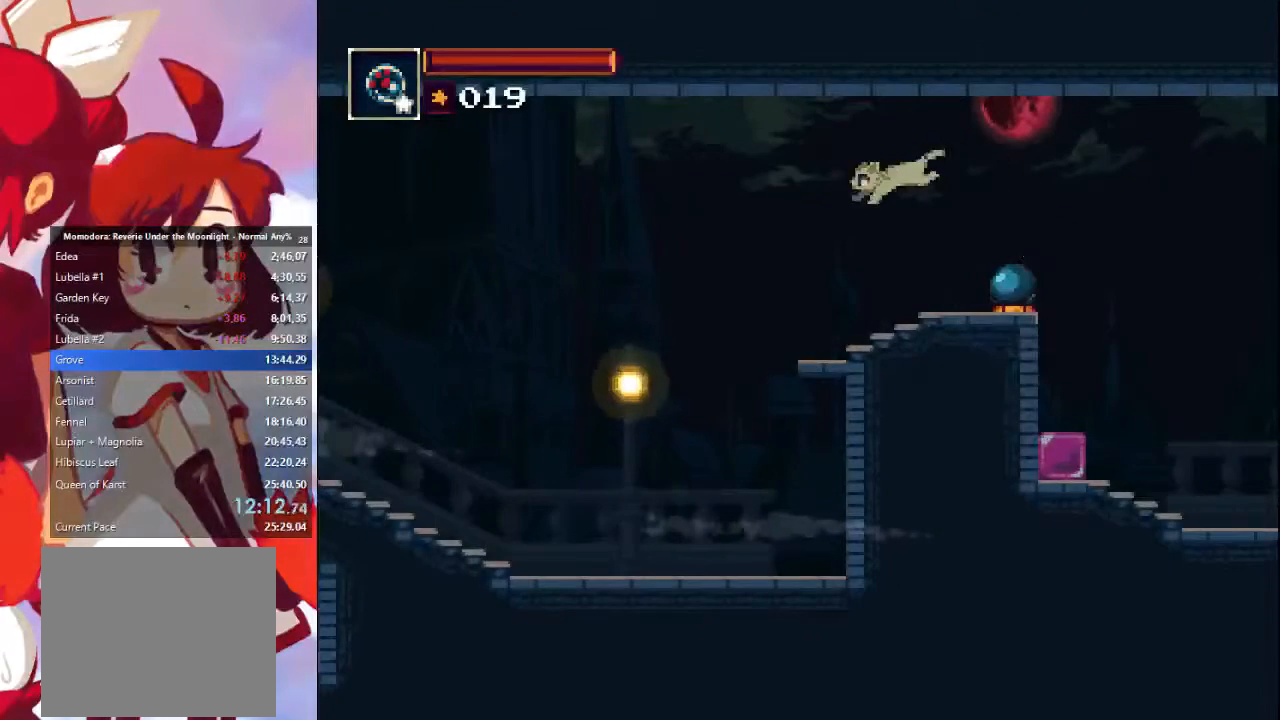
{"buttons": [], "left_stick": "left", "right_stick": "center", "events": []}
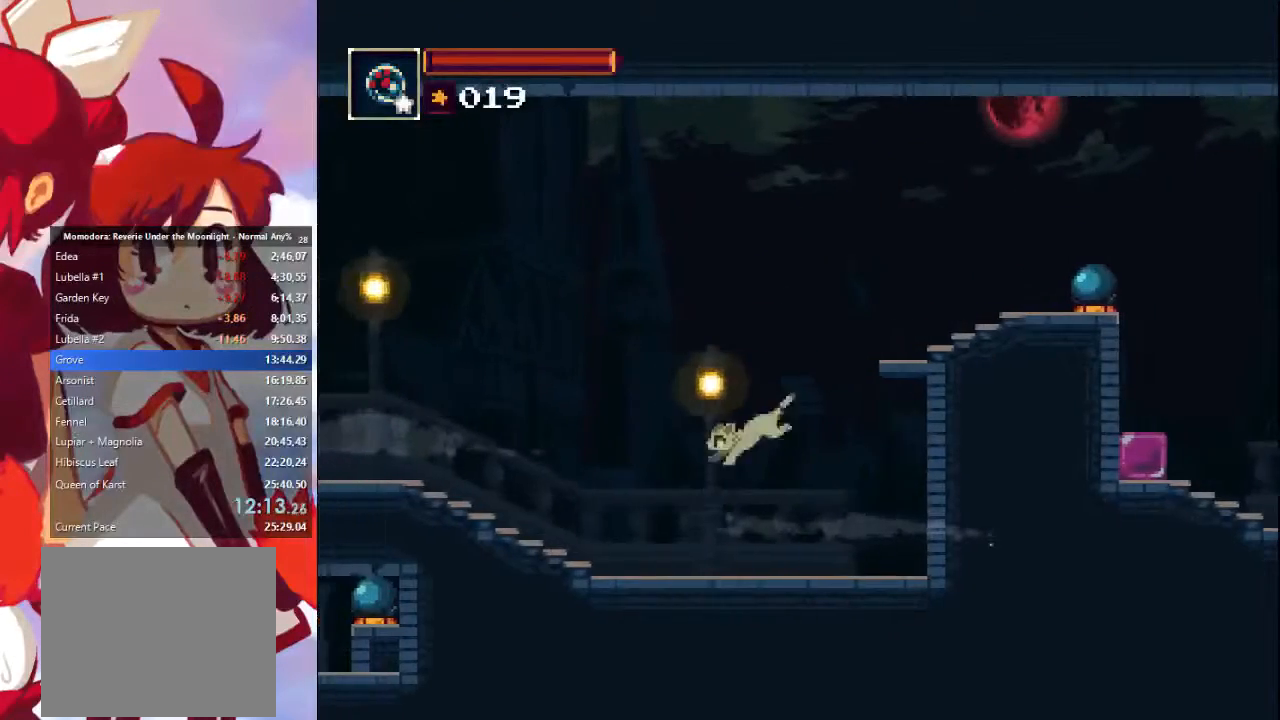
{"buttons": [], "left_stick": "left", "right_stick": "center", "events": [[133, "CROSS", "down"], [200, "CROSS", "up"]]}
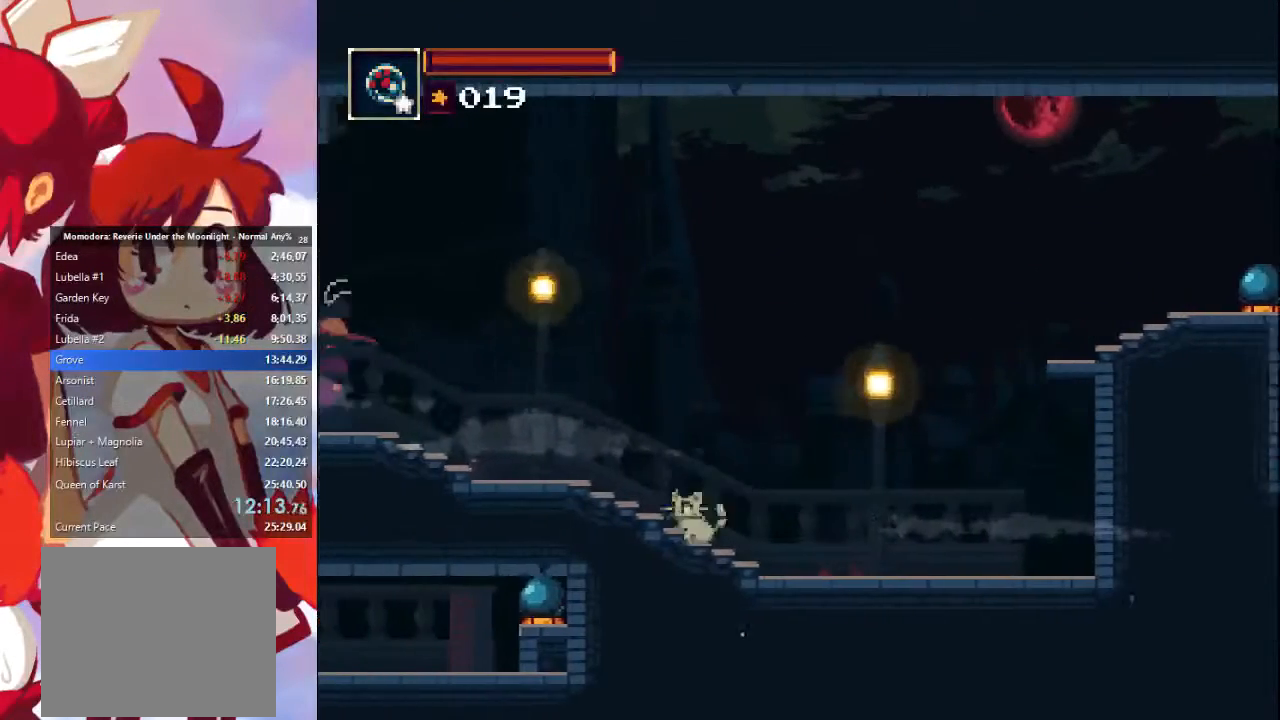
{"buttons": [], "left_stick": "left", "right_stick": "center", "events": []}
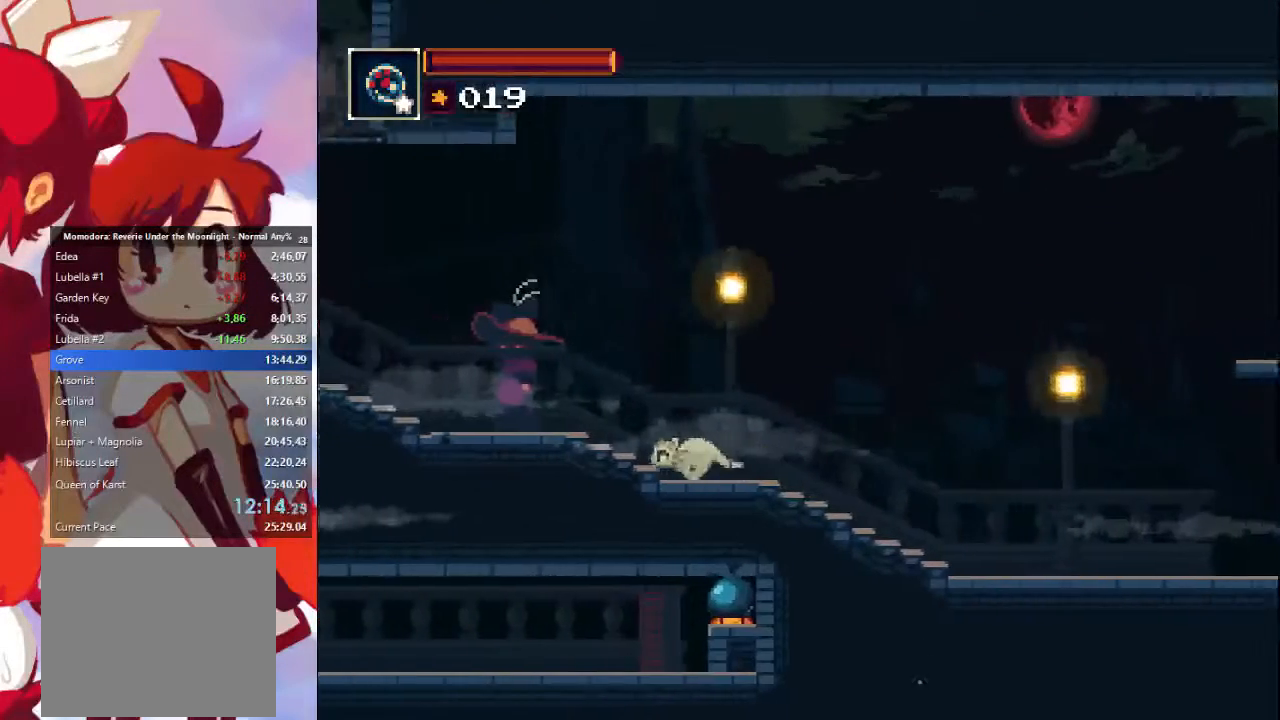
{"buttons": [], "left_stick": "left", "right_stick": "center", "events": [[333, "CIRCLE", "down"], [500, "CIRCLE", "up"]]}
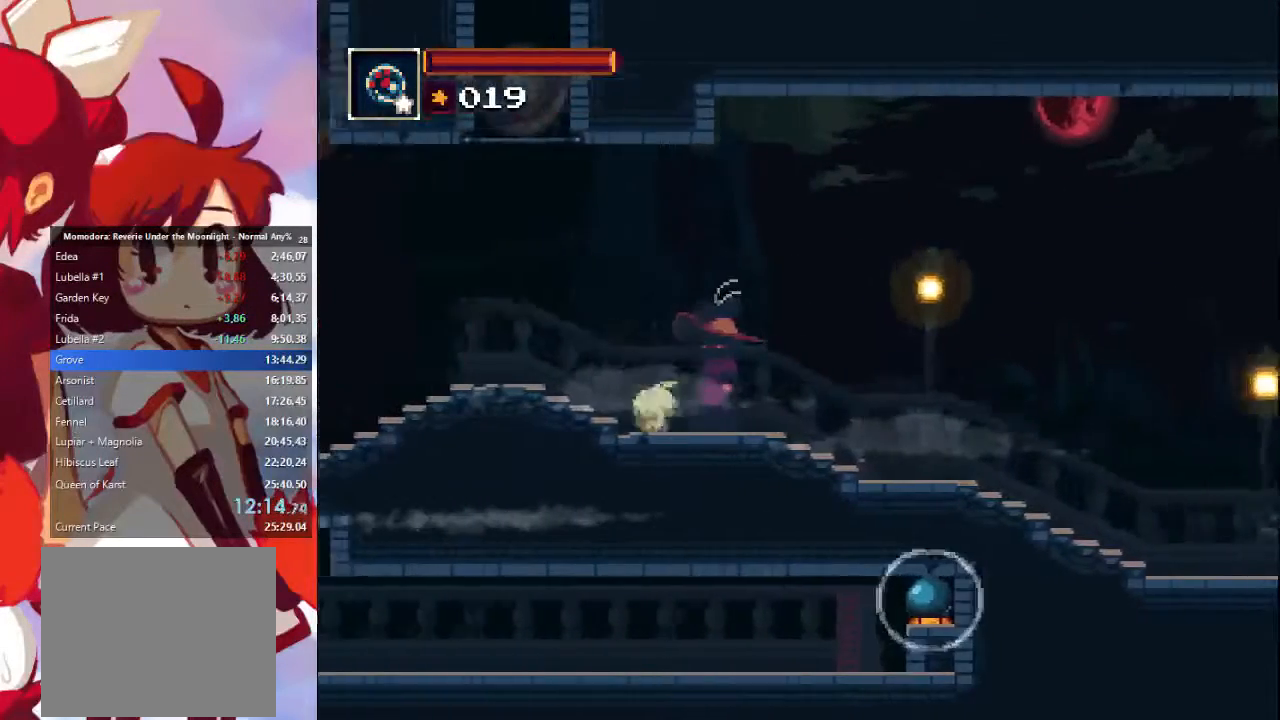
{"buttons": [], "left_stick": "left", "right_stick": "center", "events": []}
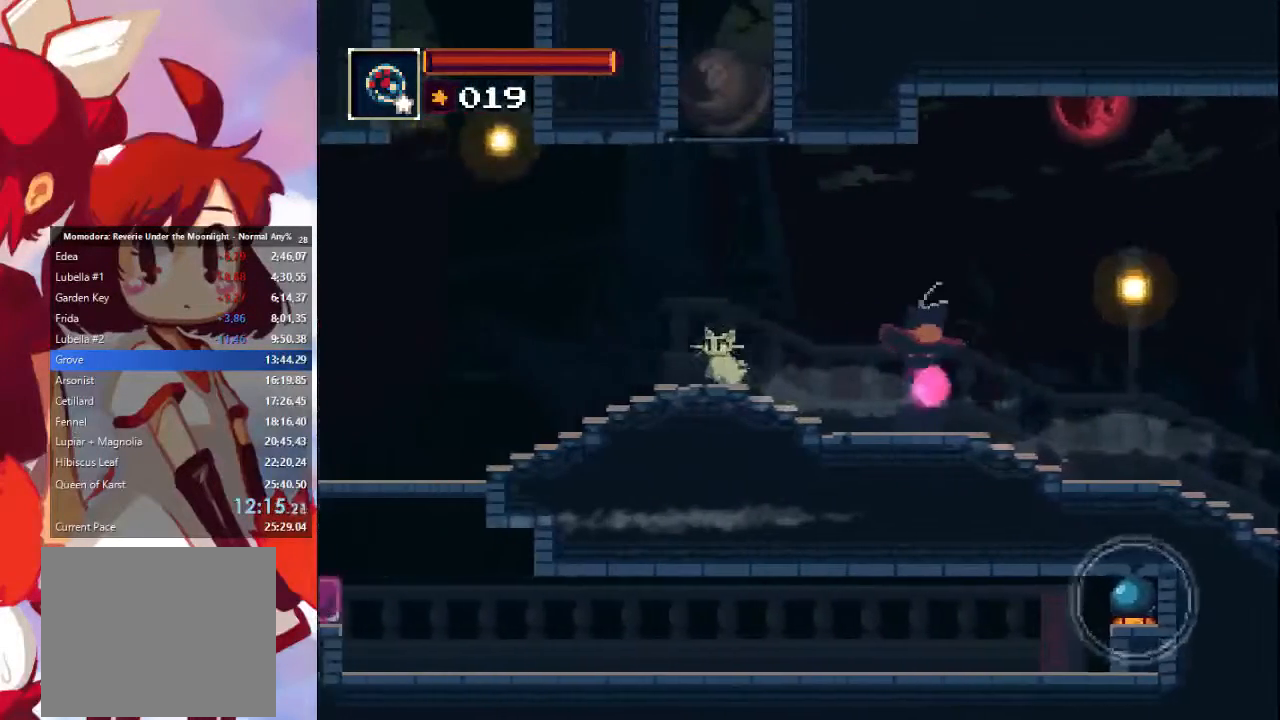
{"buttons": [], "left_stick": "left", "right_stick": "center", "events": []}
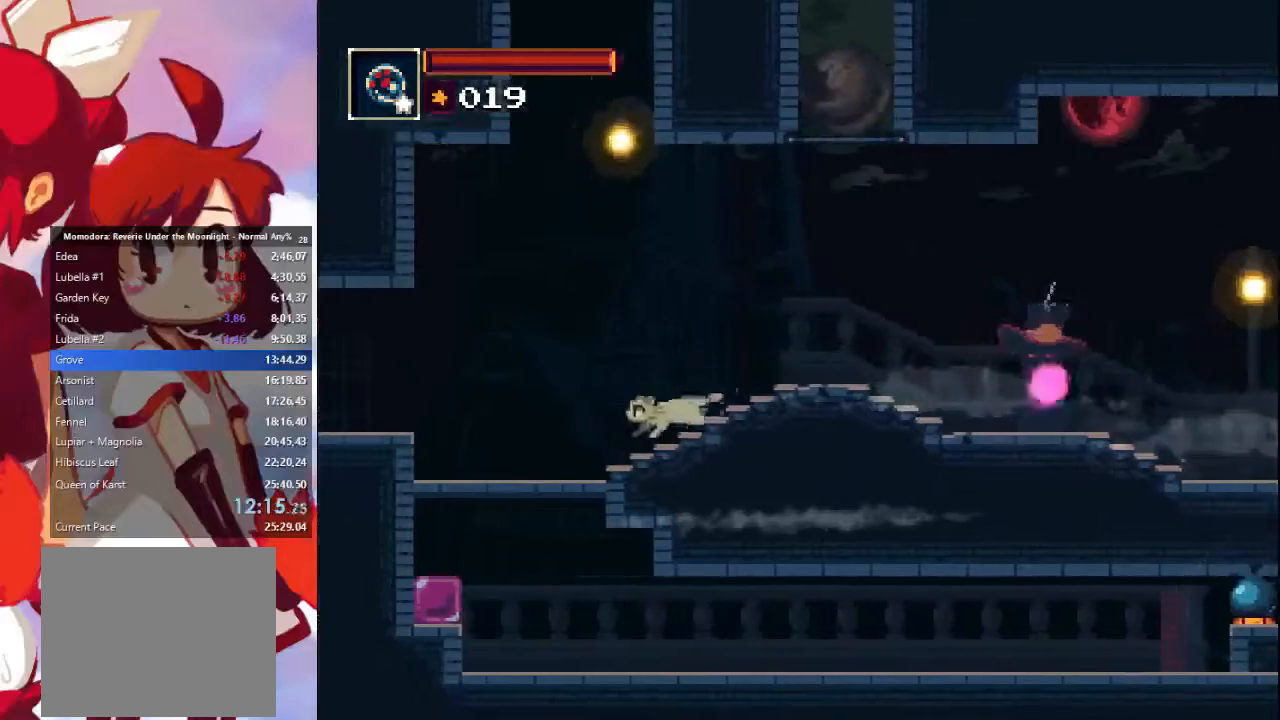
{"buttons": [], "left_stick": "left", "right_stick": "center", "events": [[367, "CROSS", "down"], [400, "CROSS", "up"]]}
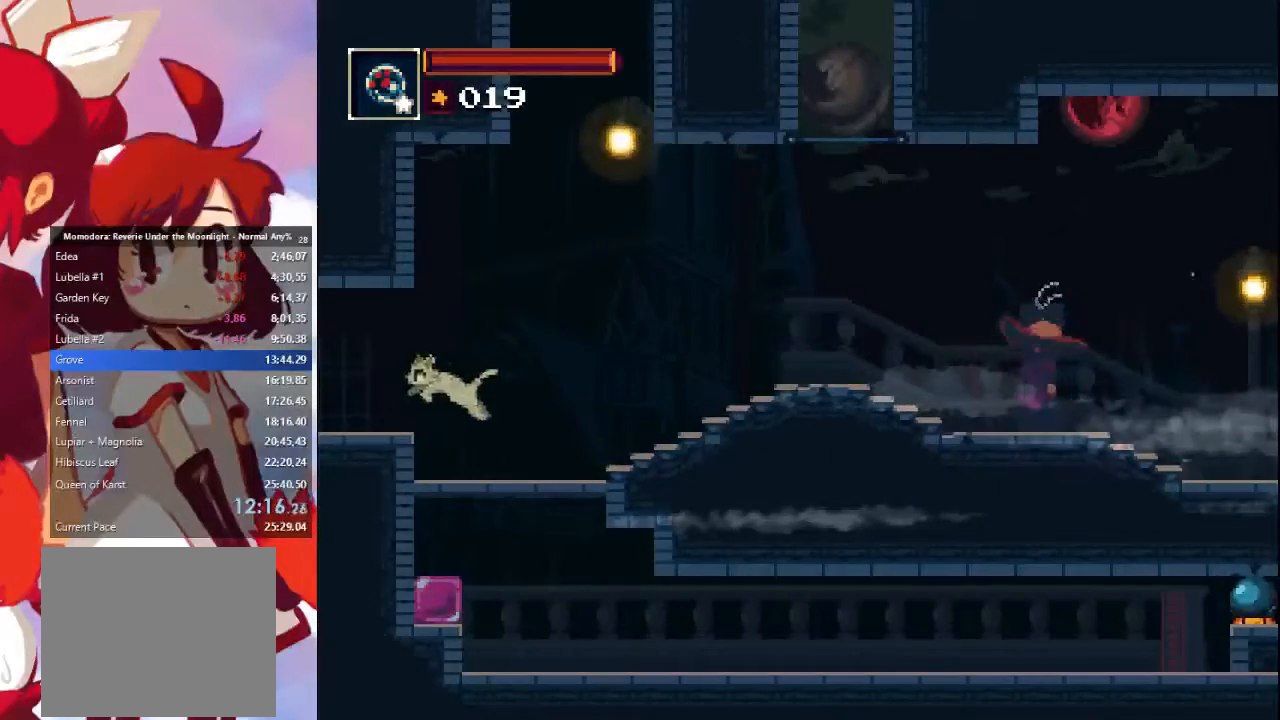
{"buttons": [], "left_stick": "left", "right_stick": "center", "events": []}
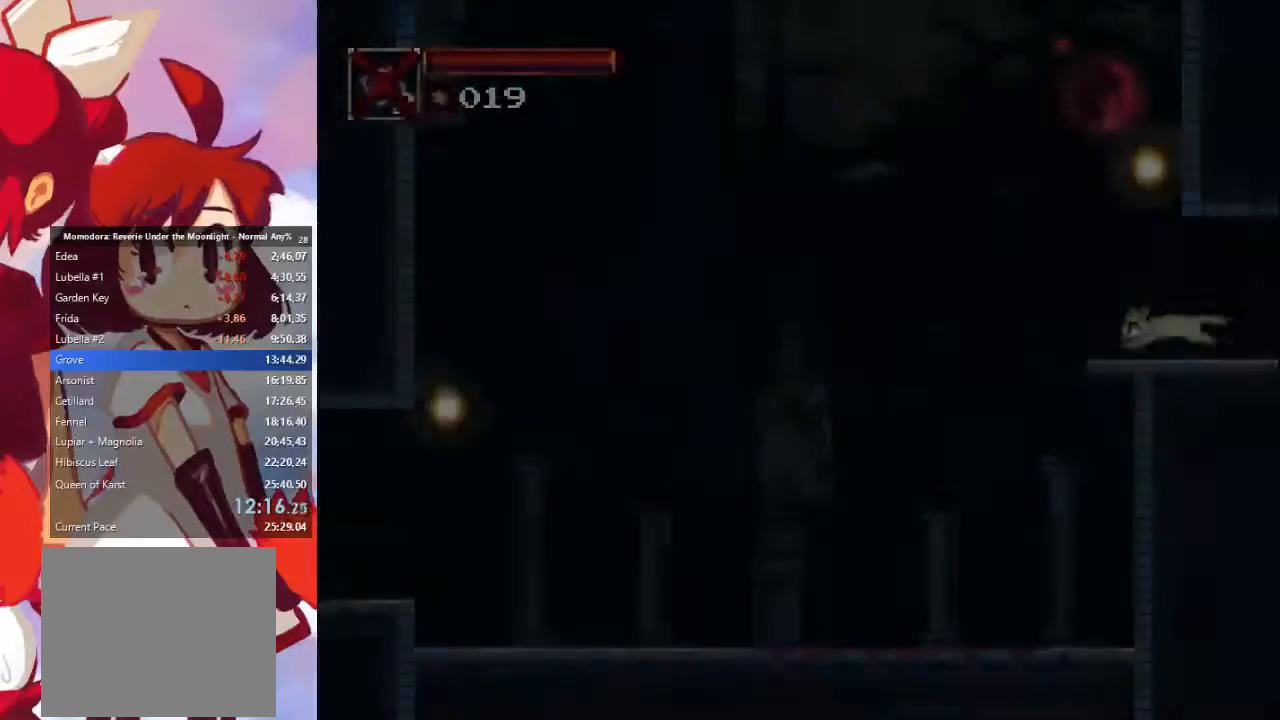
{"buttons": [], "left_stick": "down-left", "right_stick": "center", "events": [[333, "CROSS", "down"], [333, "left_stick", "down-left"], [433, "CROSS", "up"]]}
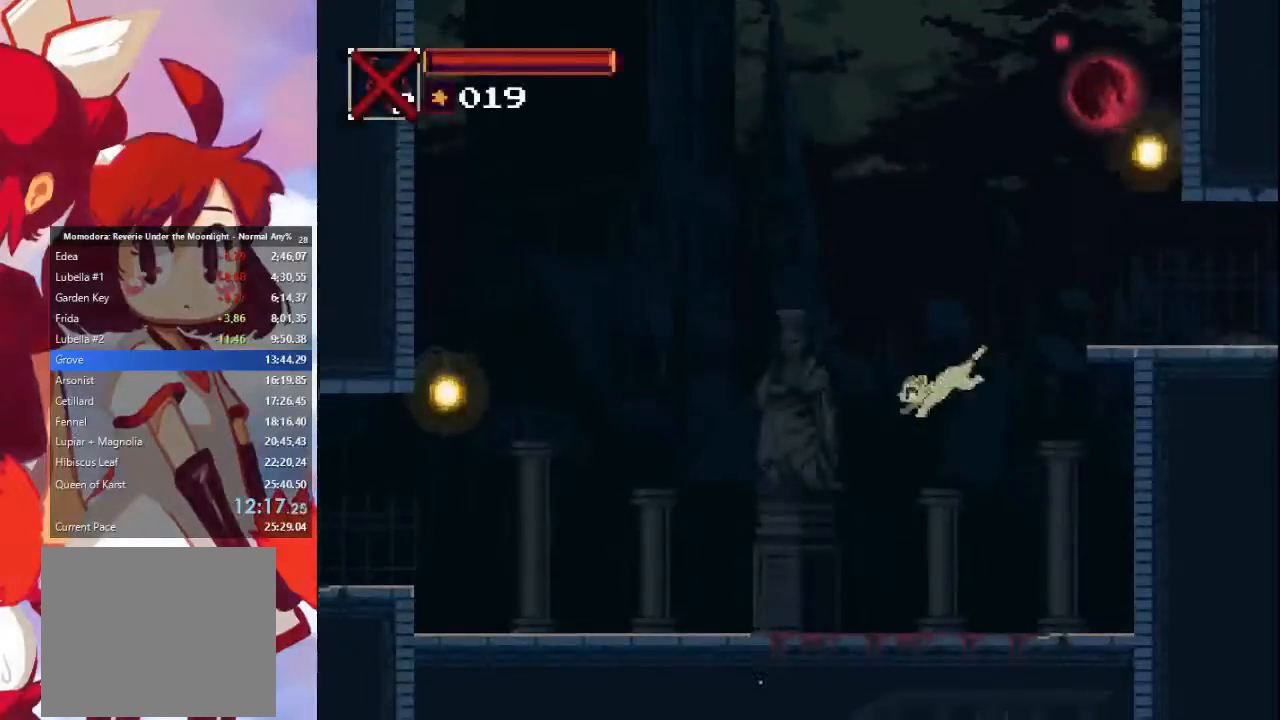
{"buttons": ["TRIANGLE"], "left_stick": "down-left", "right_stick": "center", "events": [[500, "TRIANGLE", "down"]]}
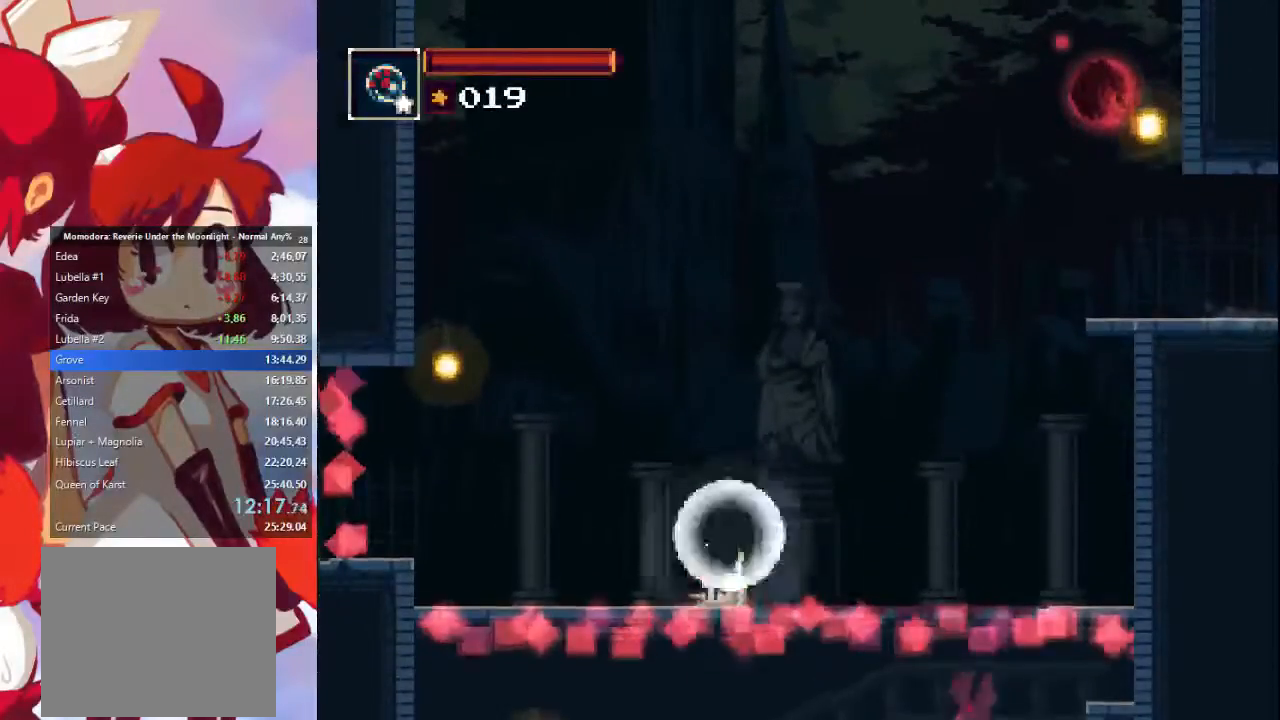
{"buttons": [], "left_stick": "down-left", "right_stick": "center", "events": [[100, "TRIANGLE", "up"]]}
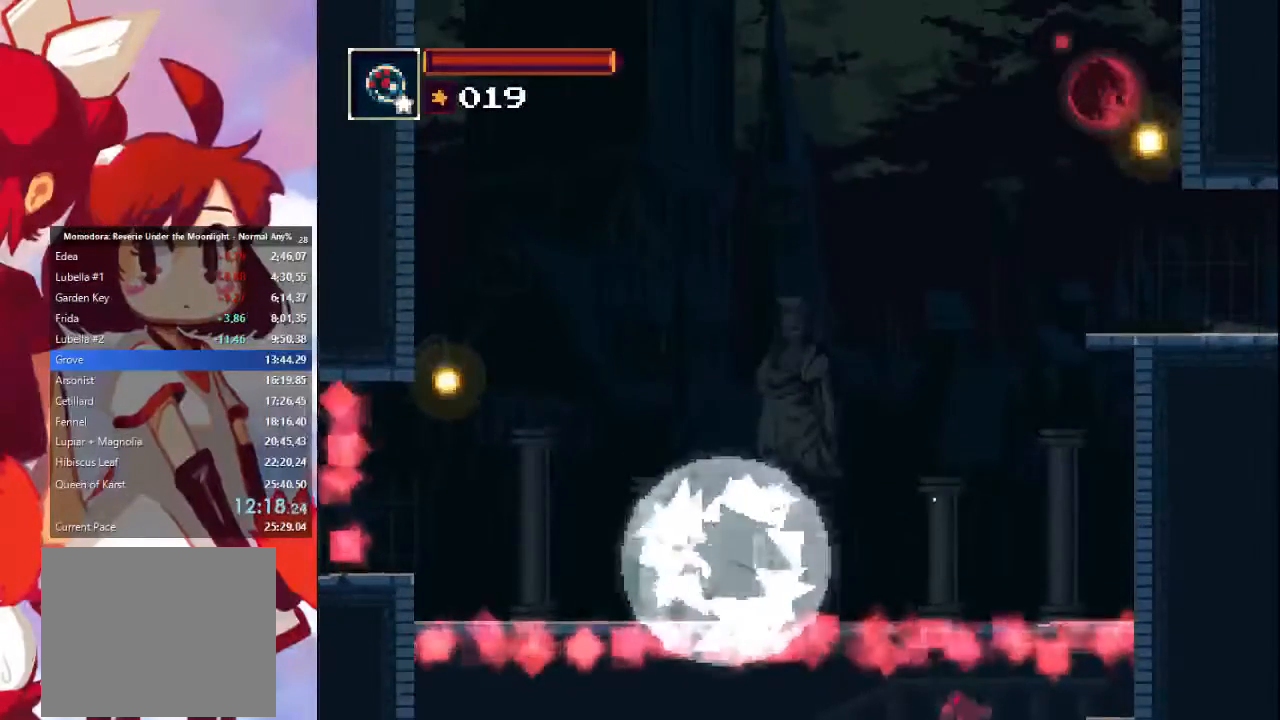
{"buttons": [], "left_stick": "down-left", "right_stick": "center", "events": []}
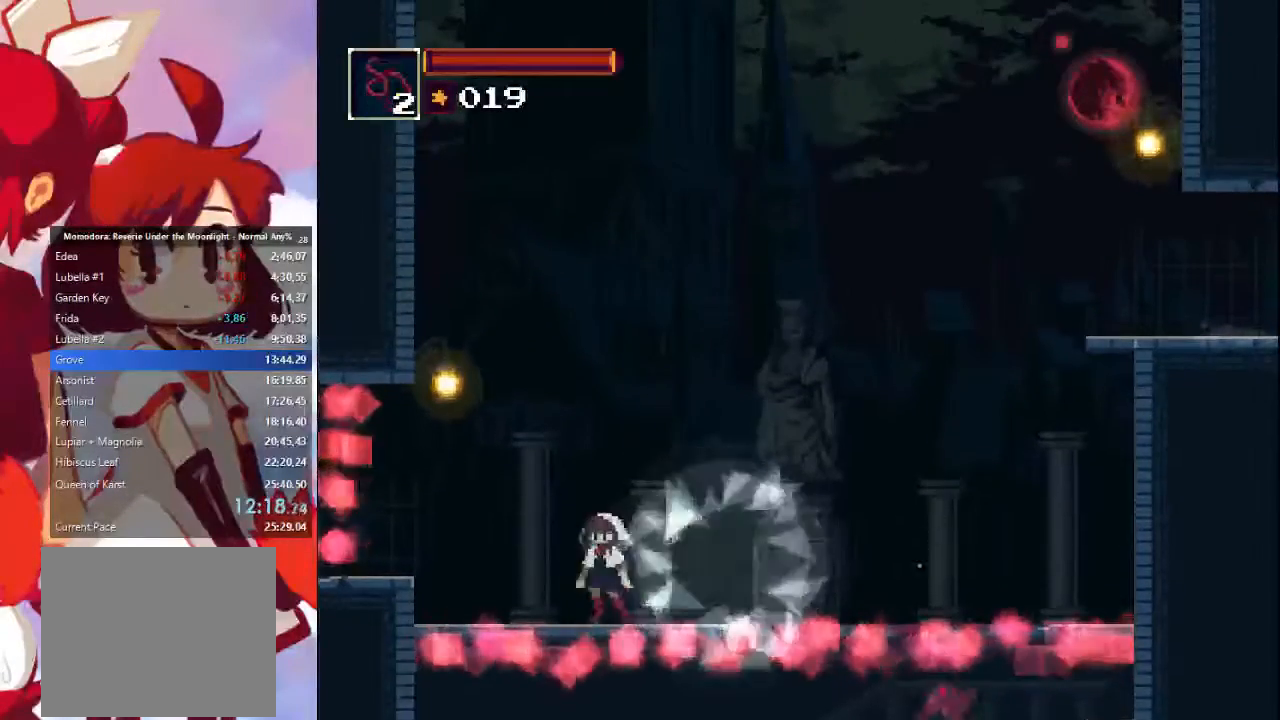
{"buttons": [], "left_stick": "center", "right_stick": "center", "events": [[33, "left_stick", "center"], [100, "TRIANGLE", "down"], [367, "TRIANGLE", "up"]]}
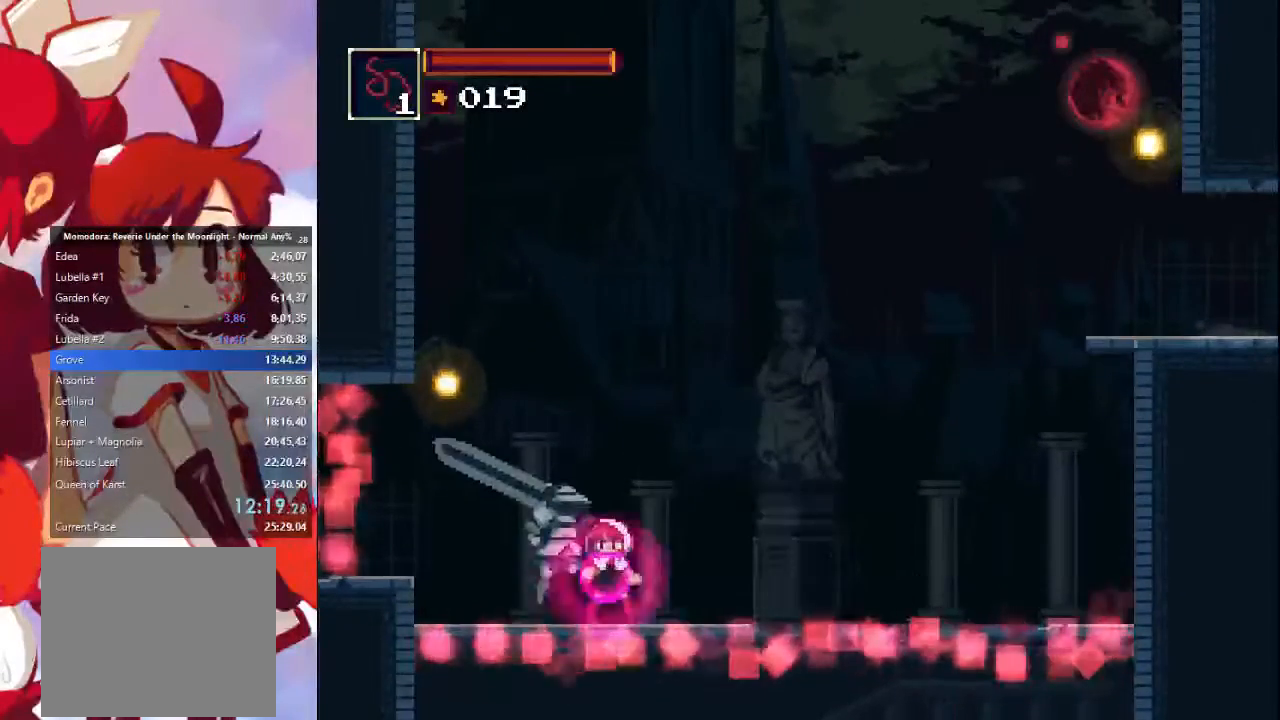
{"buttons": ["TRIANGLE"], "left_stick": "center", "right_stick": "center", "events": [[67, "left_stick", "down-left"], [333, "left_stick", "center"], [433, "TRIANGLE", "down"]]}
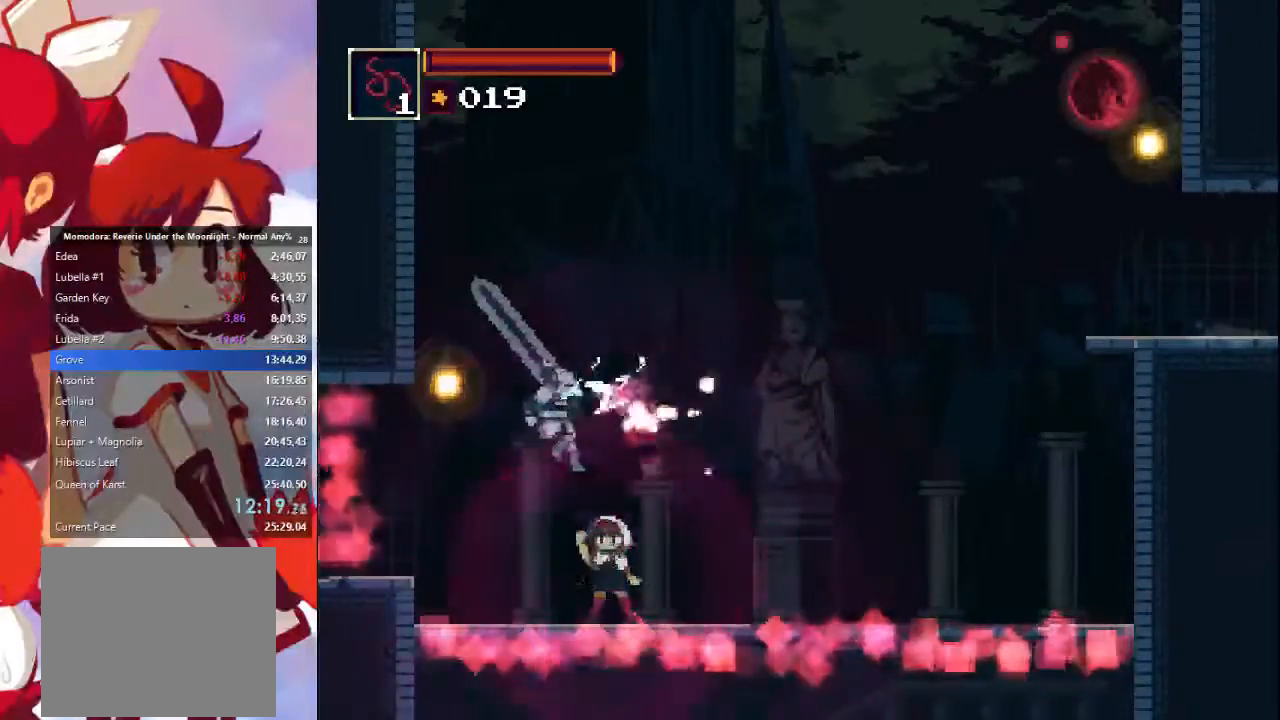
{"buttons": [], "left_stick": "center", "right_stick": "center", "events": [[133, "TRIANGLE", "up"]]}
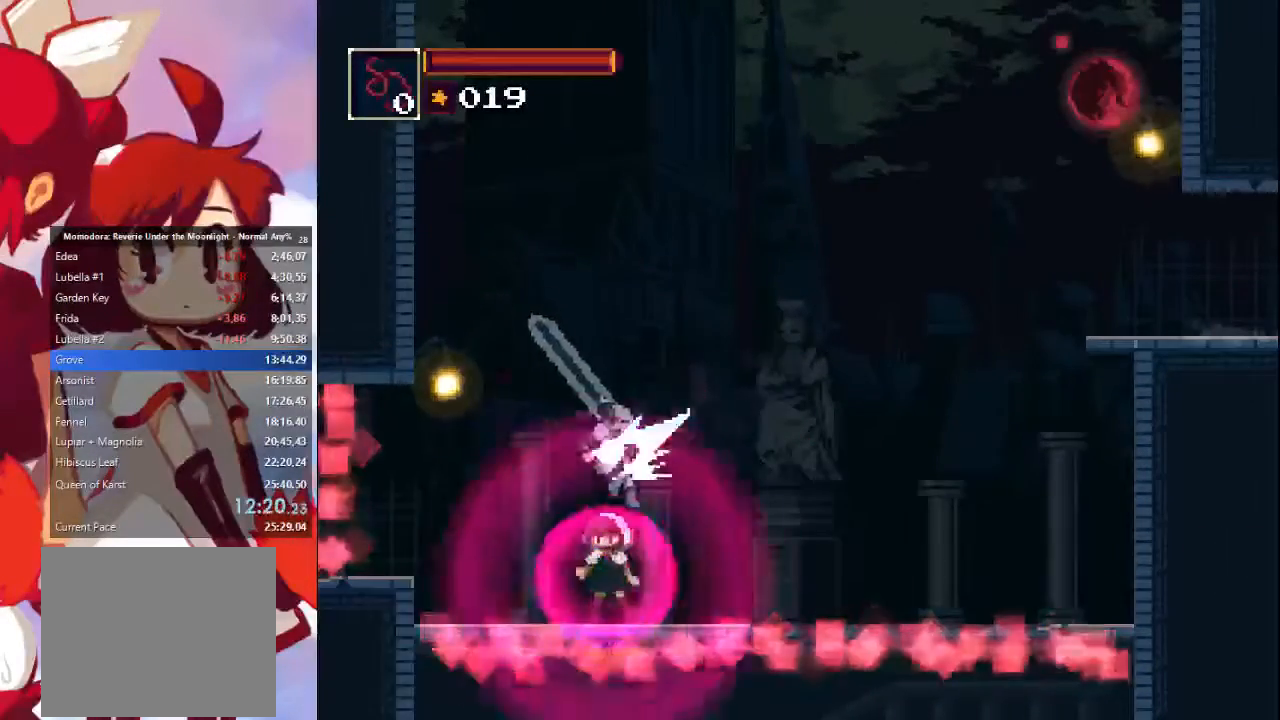
{"buttons": ["CROSS", "R1"], "left_stick": "left", "right_stick": "center", "events": [[33, "left_stick", "left"], [233, "R1", "down"], [500, "CROSS", "down"]]}
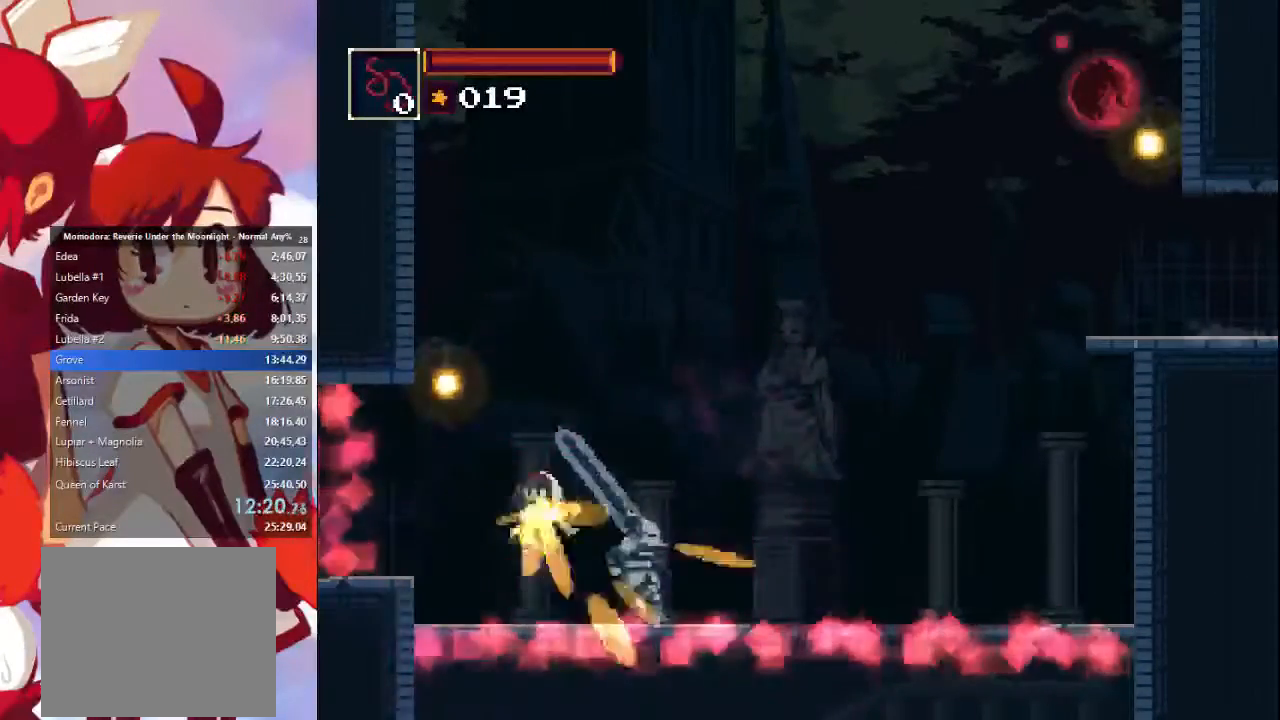
{"buttons": ["TRIANGLE", "R1"], "left_stick": "left", "right_stick": "center", "events": [[133, "CROSS", "up"], [500, "TRIANGLE", "down"]]}
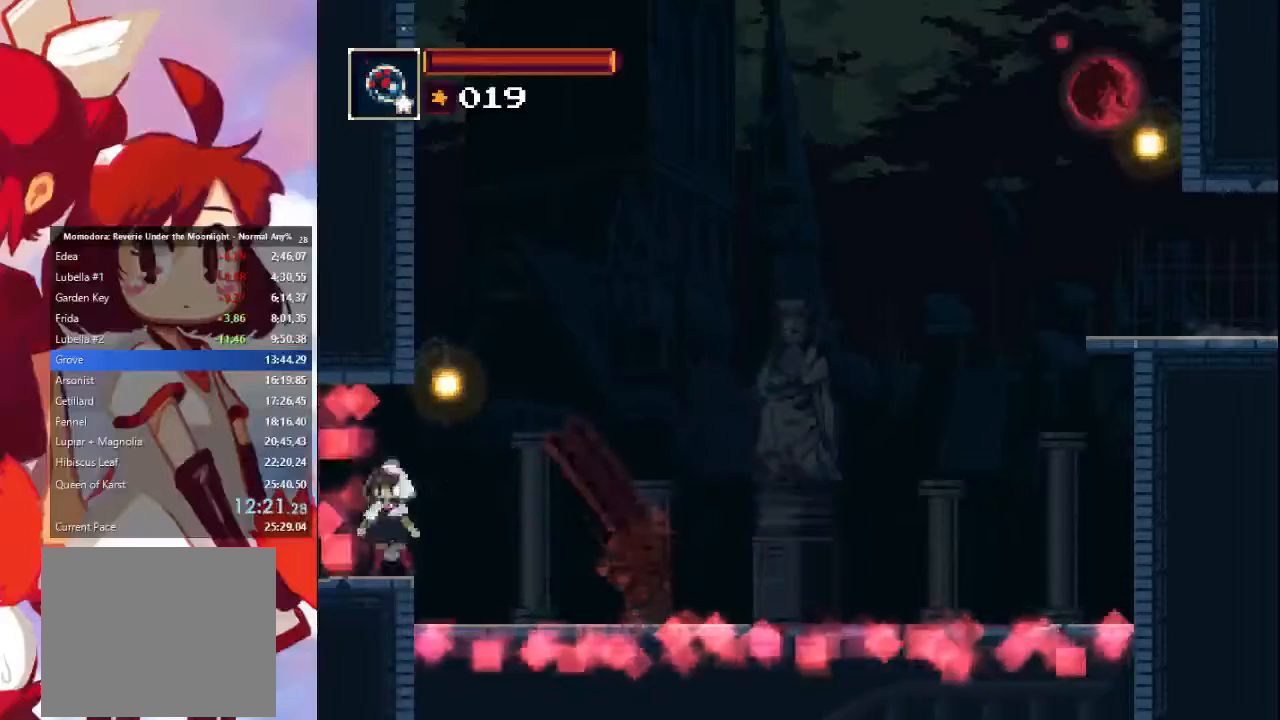
{"buttons": [], "left_stick": "left", "right_stick": "center", "events": [[167, "TRIANGLE", "up"], [333, "R1", "up"]]}
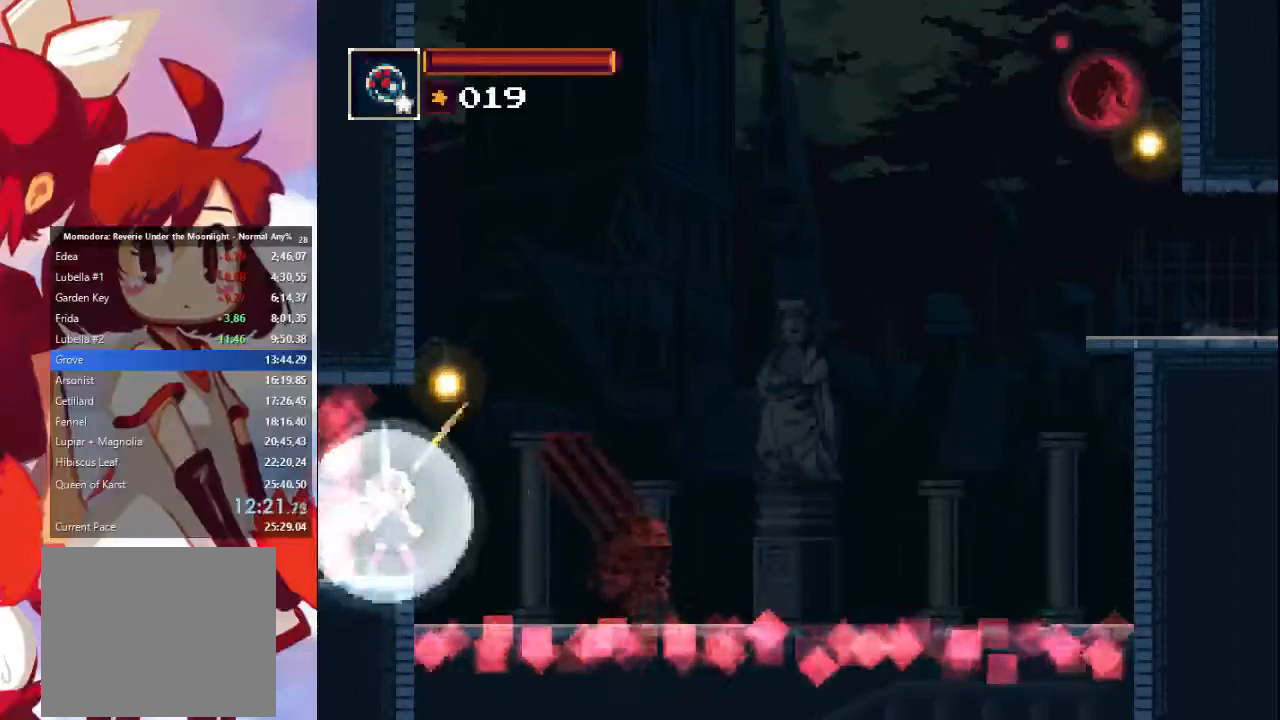
{"buttons": [], "left_stick": "left", "right_stick": "center", "events": []}
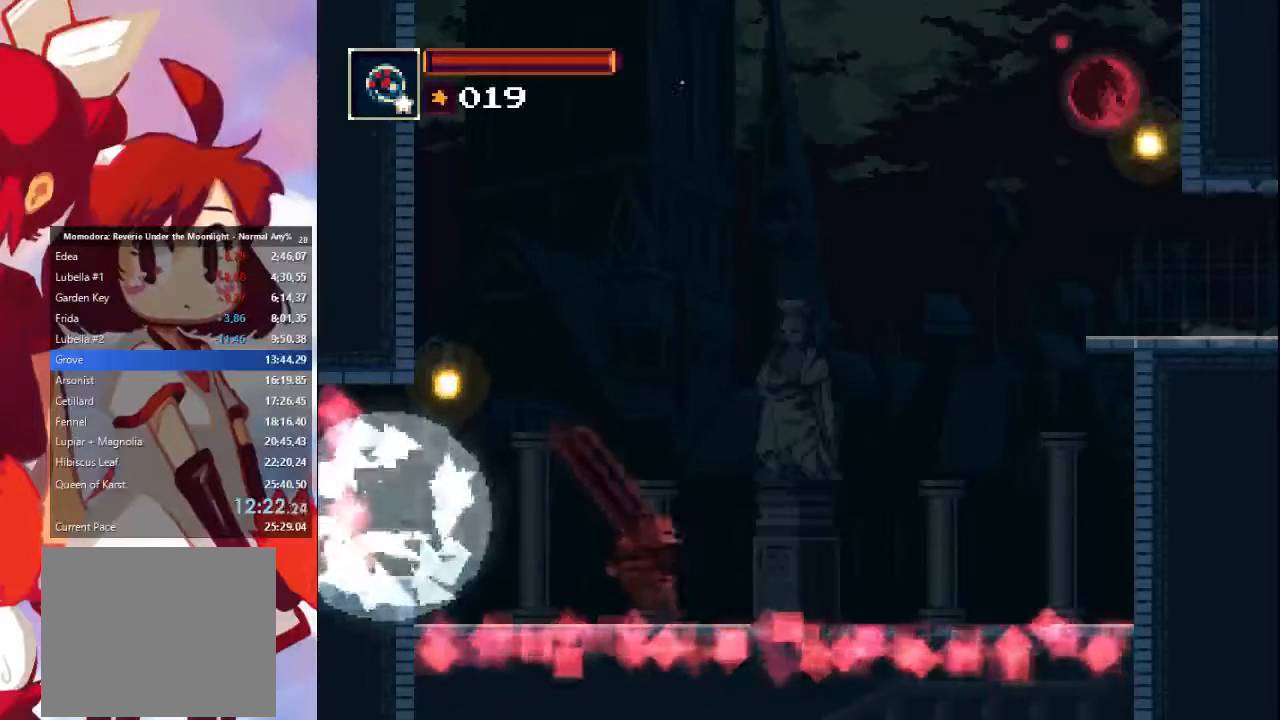
{"buttons": [], "left_stick": "left", "right_stick": "center", "events": []}
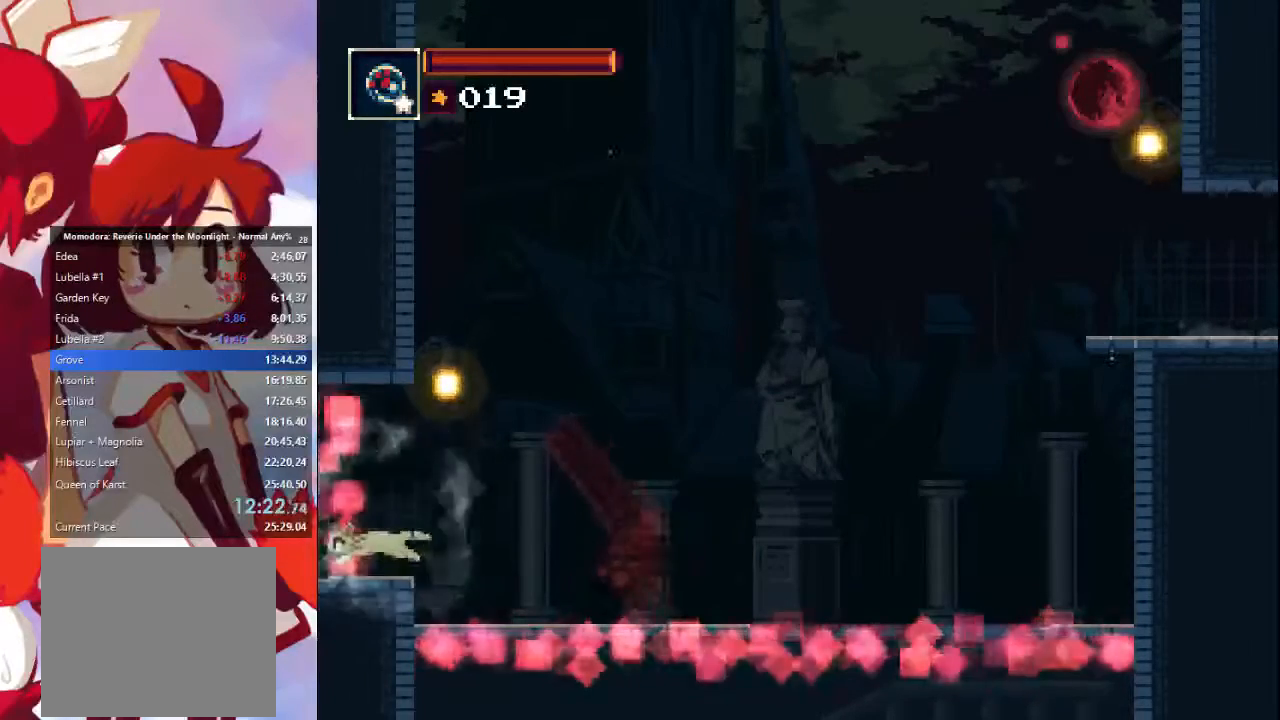
{"buttons": [], "left_stick": "left", "right_stick": "center", "events": []}
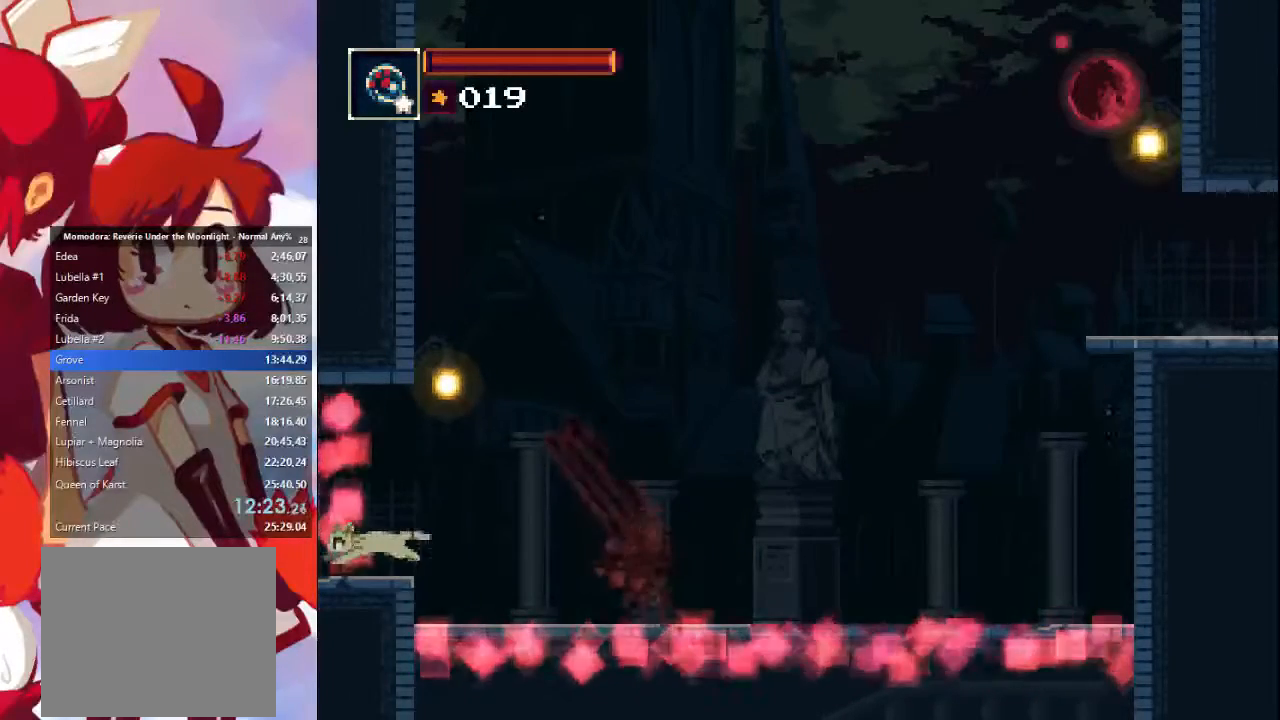
{"buttons": [], "left_stick": "left", "right_stick": "center", "events": []}
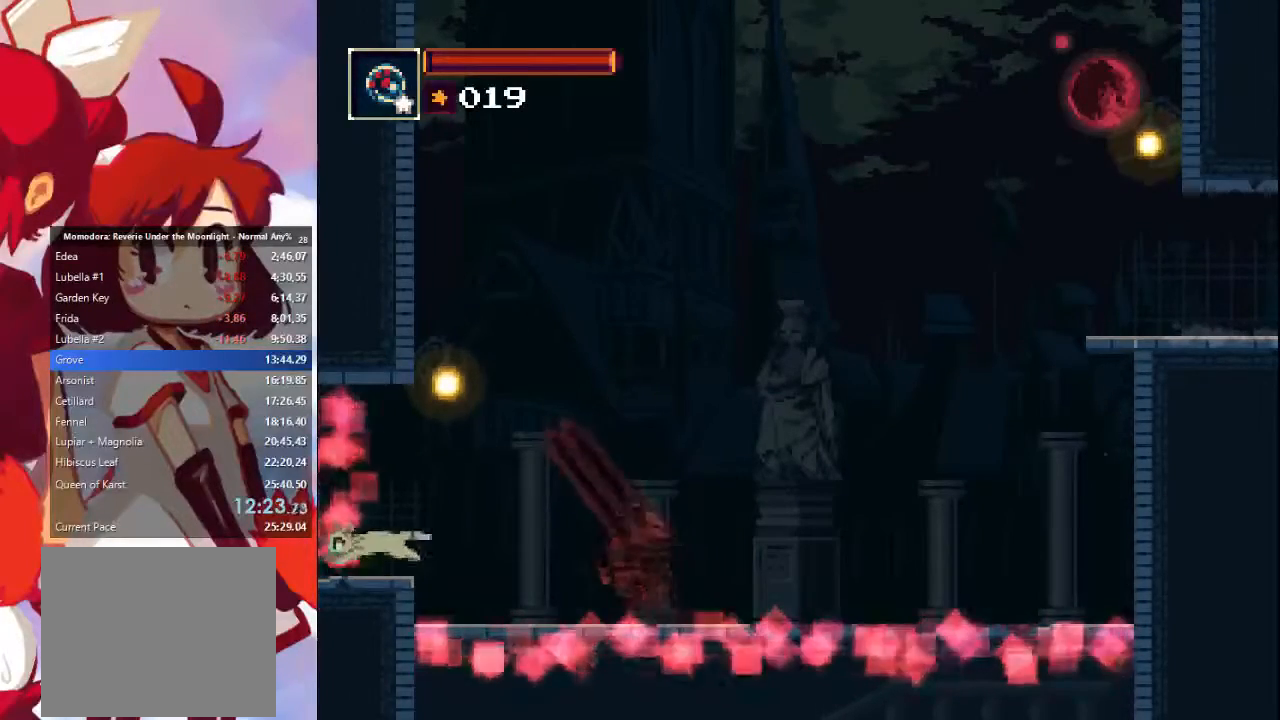
{"buttons": [], "left_stick": "left", "right_stick": "center", "events": []}
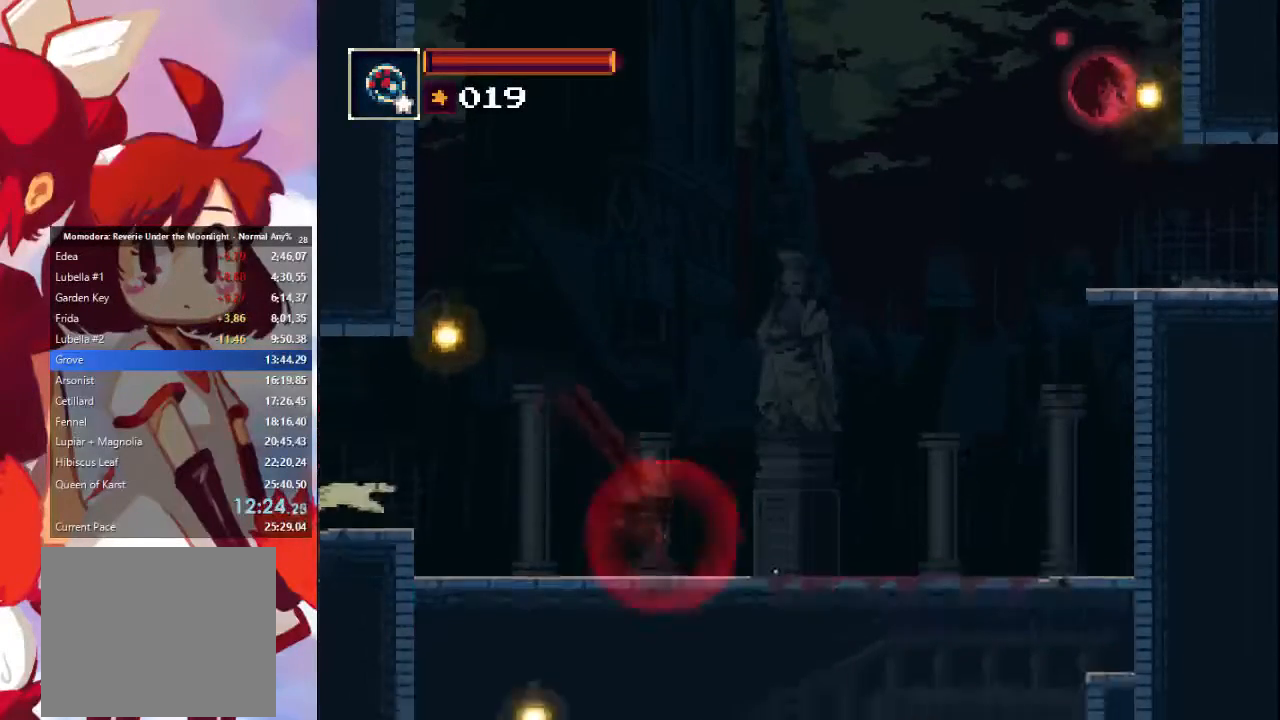
{"buttons": [], "left_stick": "left", "right_stick": "center", "events": []}
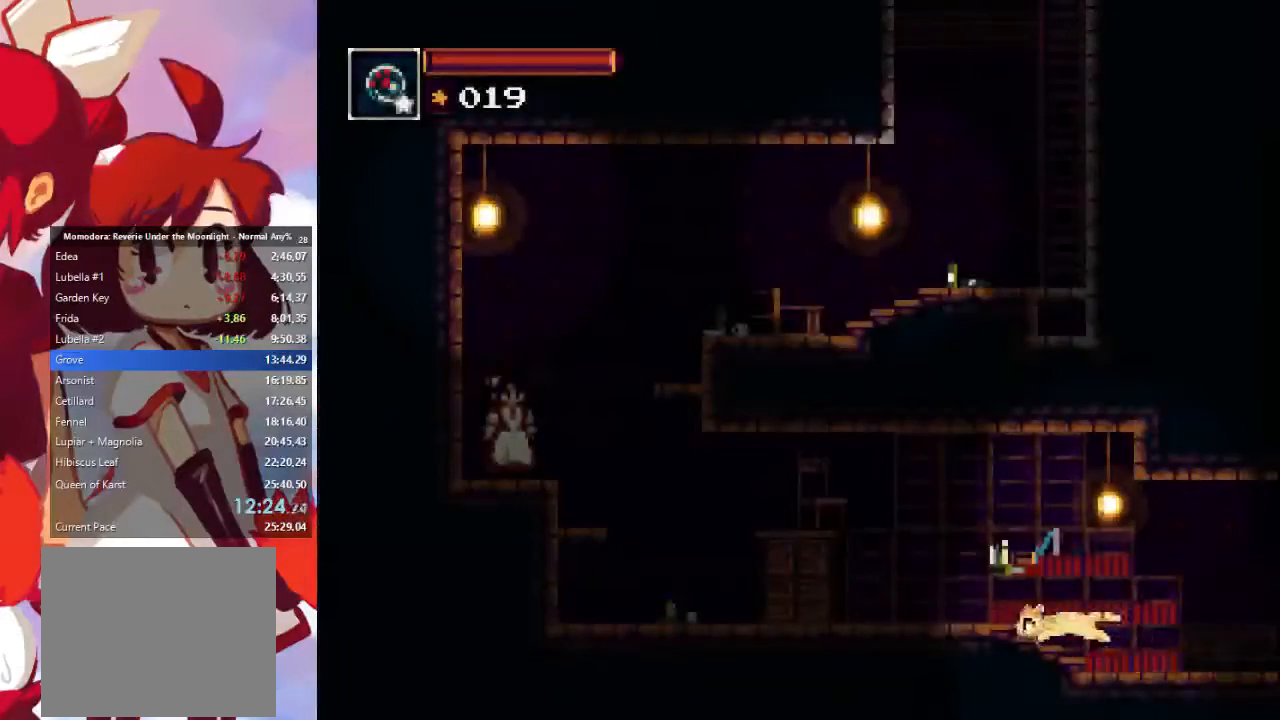
{"buttons": [], "left_stick": "left", "right_stick": "center", "events": []}